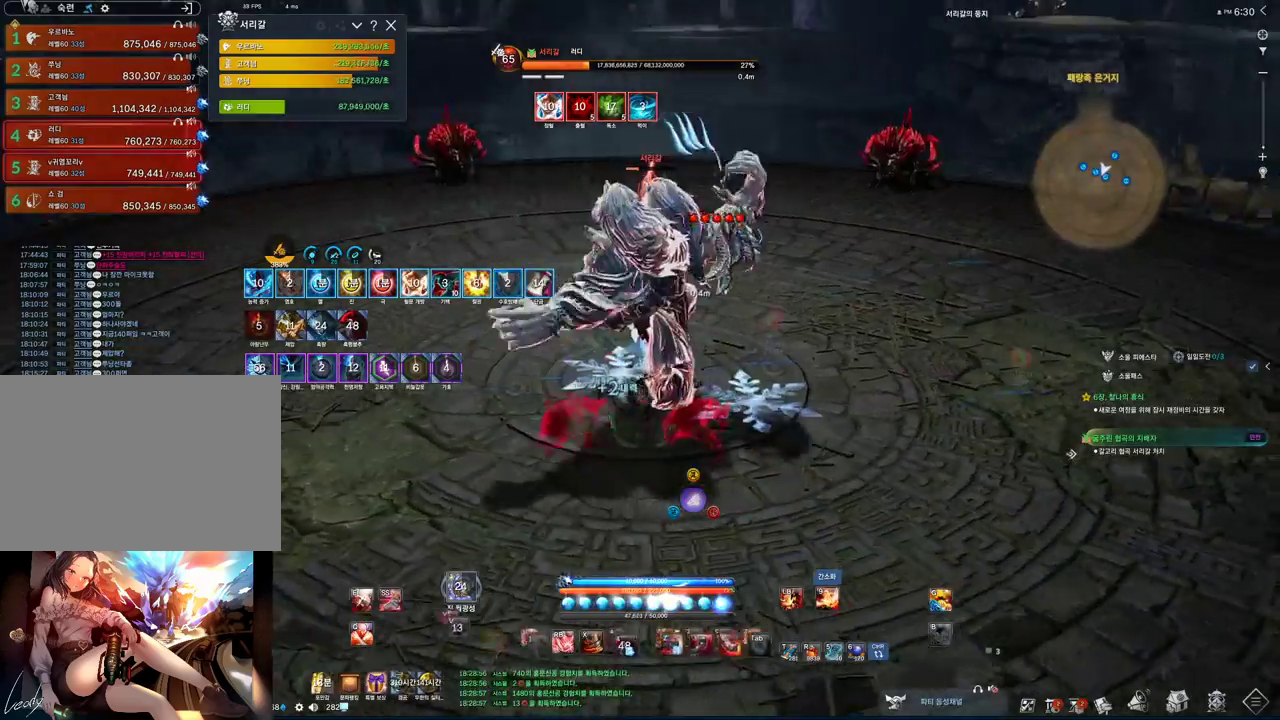
Gameplay with keyboard and mouse; each line is a JSON object with the keys and mouse buttons held at the frame after it. "events" lists presses ("down") and releases ("up") of "1", "2", "3", "4", "5", "a", "alt", "c", "ctrl", "d", "e", "f", "m", "q", "r", "s", "shift", "space", "t", "tab", "tilde", "v", "w", "x", "z", "mouse_left", "mouse_wheel", "mouse_right", "mouse_mb4" and "mouse_mb5" between this image and that frame as [ms after this image, input, new state], when the widget could be followed in between. "mouse_left", "mouse_wheel", "mouse_right", "mouse_mb4", "mouse_mb5" = the "left", "wheel", "right", "mb4", "mb5" buttons of the "mouse" list. No other keys are recorded. "wheel" means that the mouse wheel is clicked or scrolled. Not read: mouse_move.
{"keys": ["a"], "mouse": [], "events": [[100, "a", "down"], [100, "z", "down"], [300, "z", "up"]]}
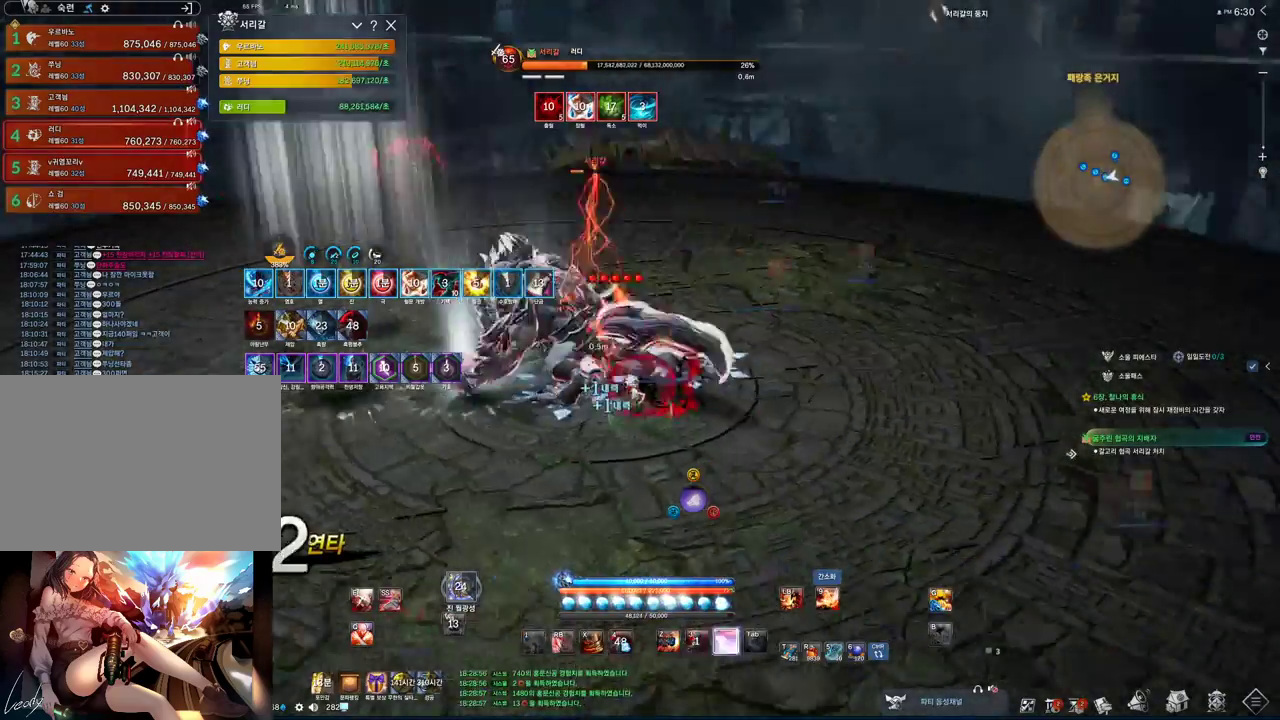
{"keys": ["a"], "mouse": [], "events": [[33, "c", "down"], [200, "c", "up"], [367, "tab", "down"], [500, "tab", "up"]]}
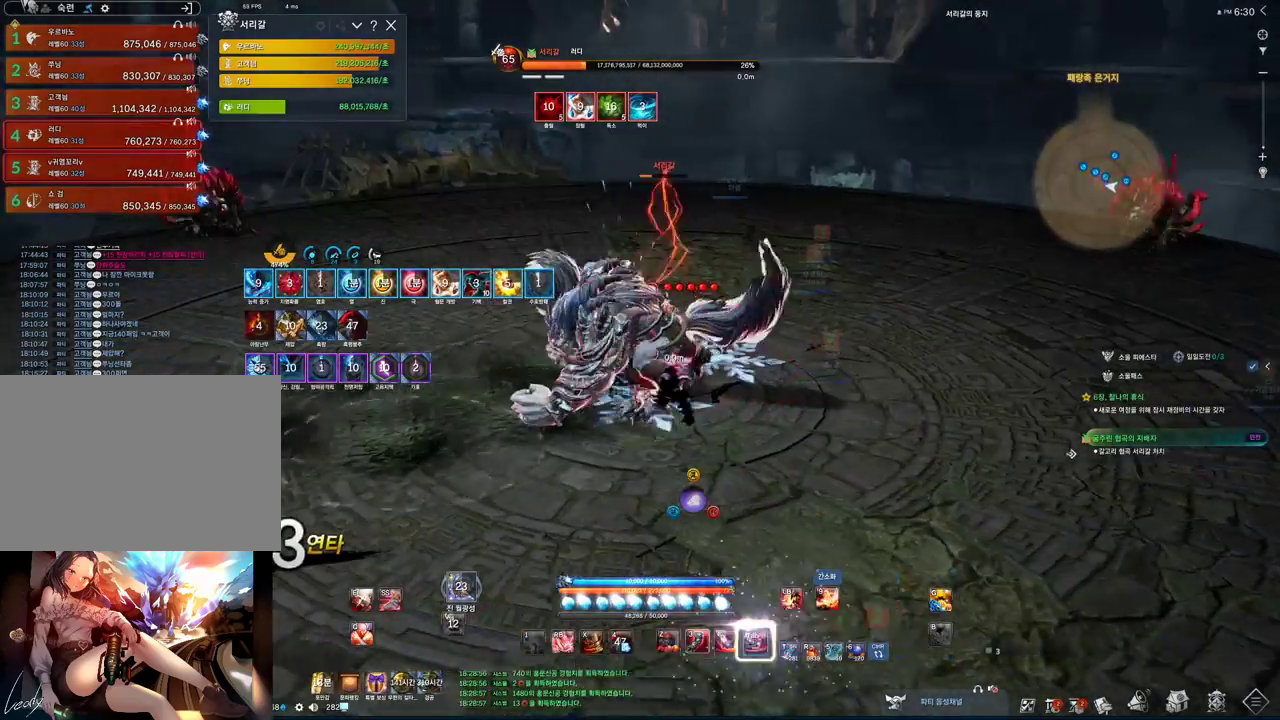
{"keys": ["a", "z"], "mouse": [], "events": [[67, "c", "down"], [167, "c", "up"], [267, "z", "down"]]}
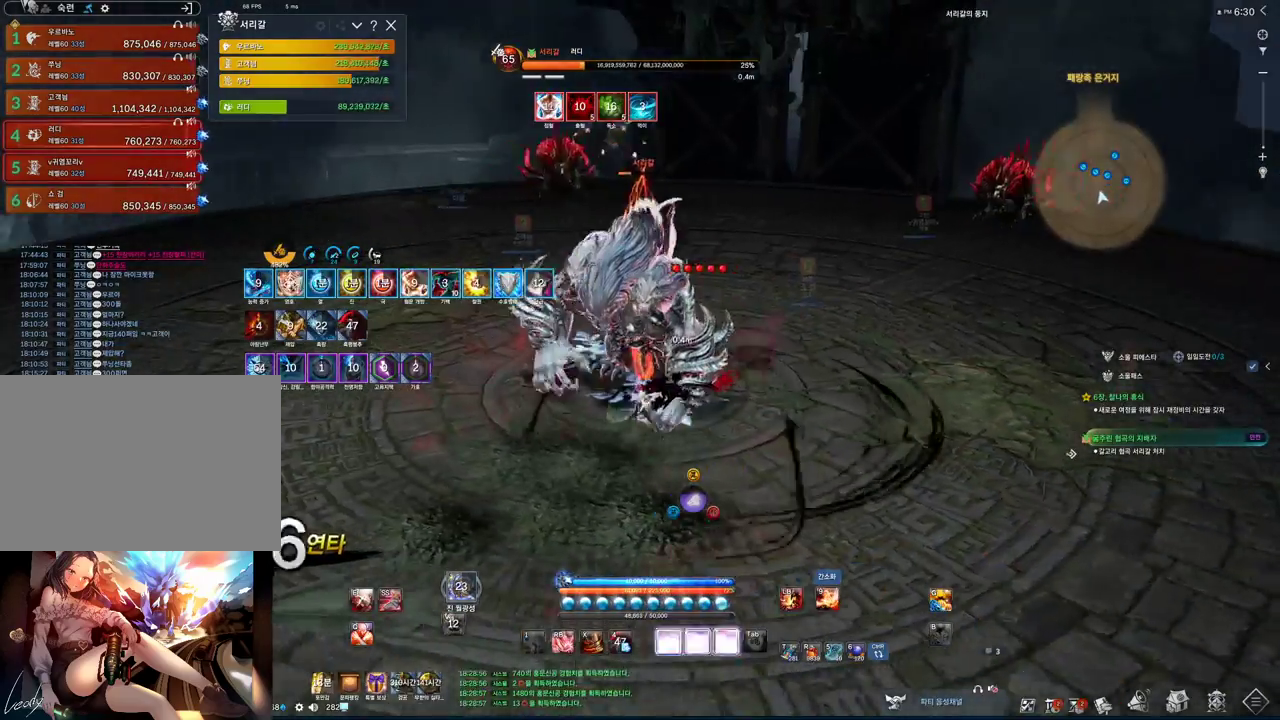
{"keys": ["3"], "mouse": [], "events": [[100, "z", "up"], [133, "a", "up"], [367, "3", "down"]]}
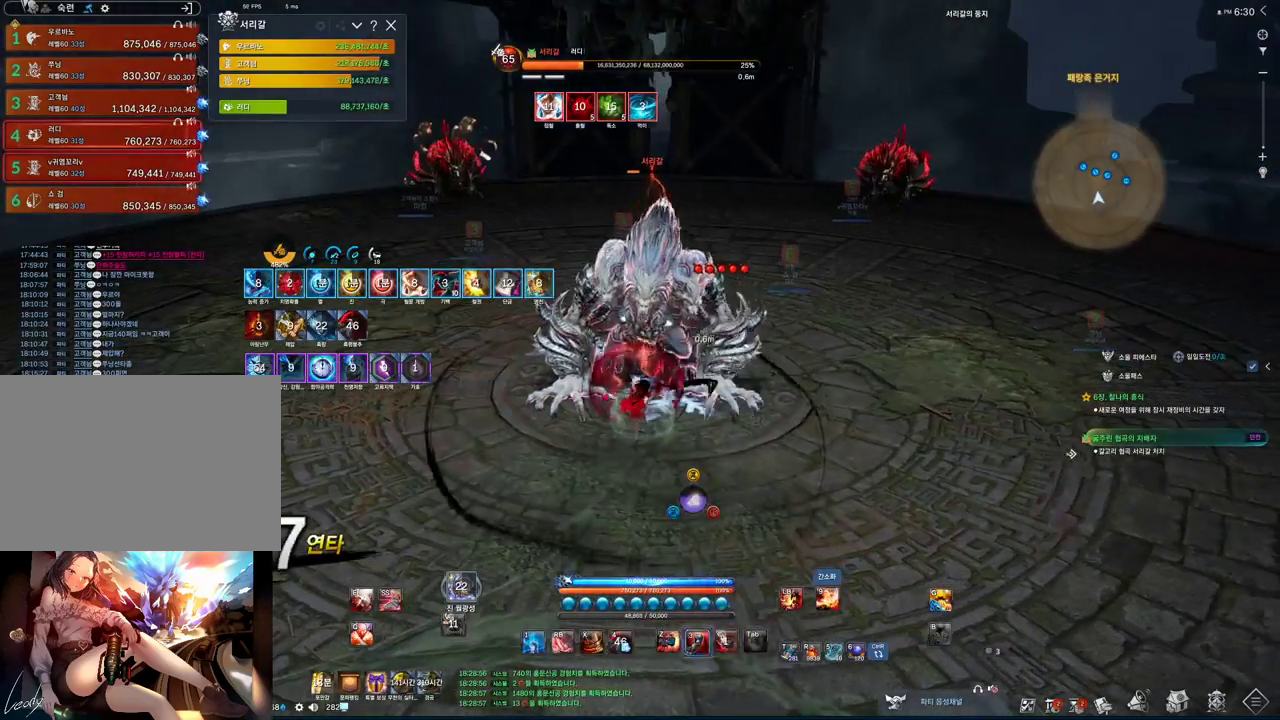
{"keys": ["3"], "mouse": [], "events": [[67, "3", "up"], [233, "tab", "down"], [400, "tab", "up"], [433, "3", "down"]]}
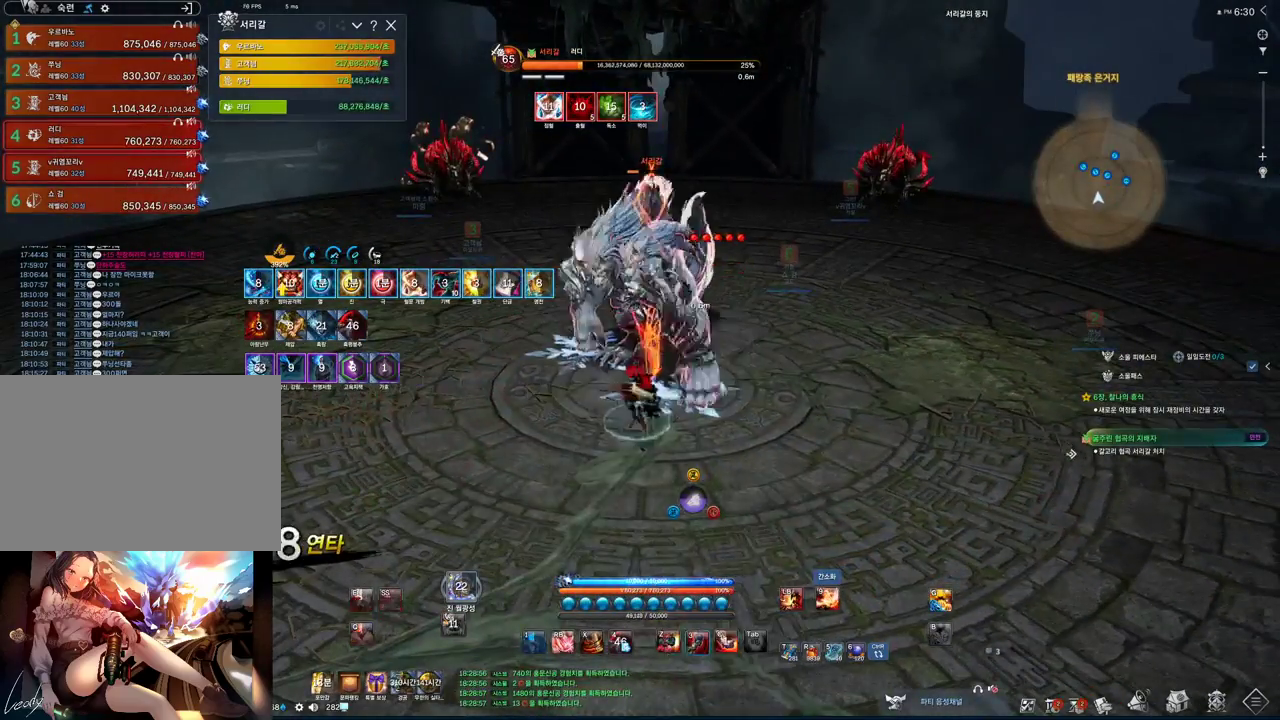
{"keys": ["3"], "mouse": [], "events": [[33, "3", "up"], [267, "3", "down"]]}
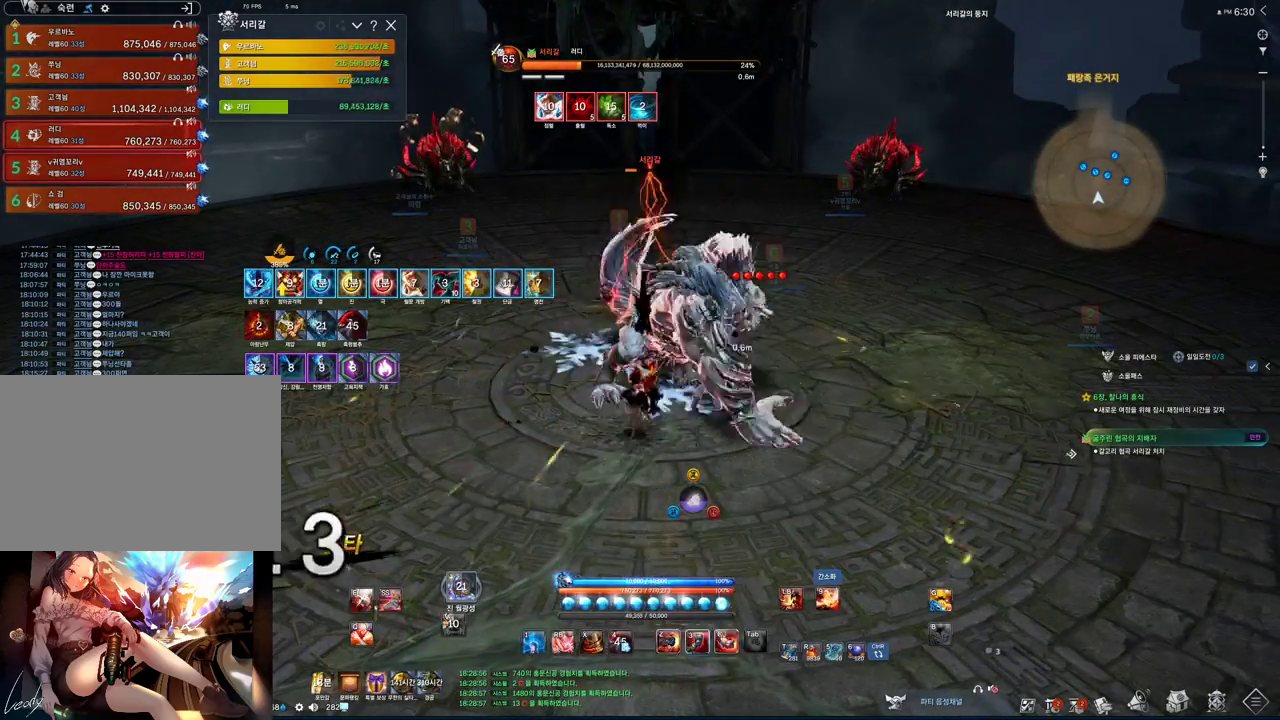
{"keys": ["c"], "mouse": [], "events": [[100, "3", "up"], [300, "c", "down"]]}
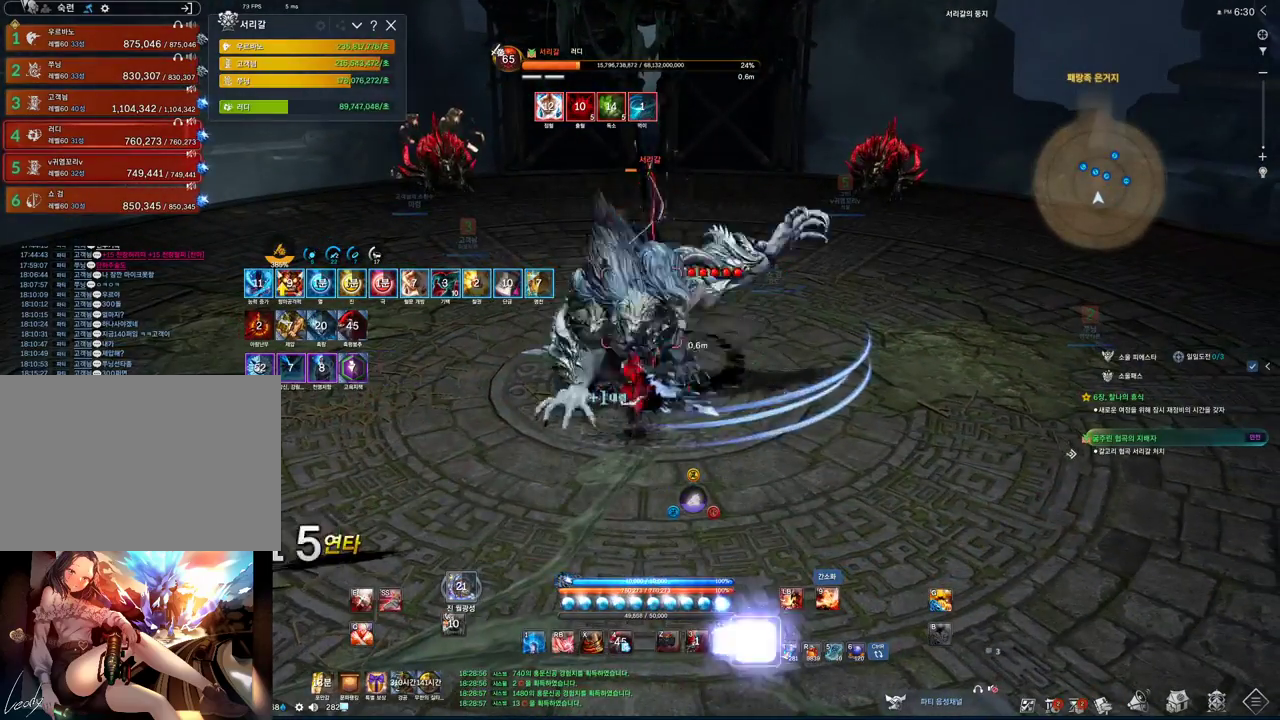
{"keys": [], "mouse": [], "events": [[67, "c", "up"], [167, "tab", "down"], [333, "tab", "up"], [400, "c", "down"], [500, "c", "up"]]}
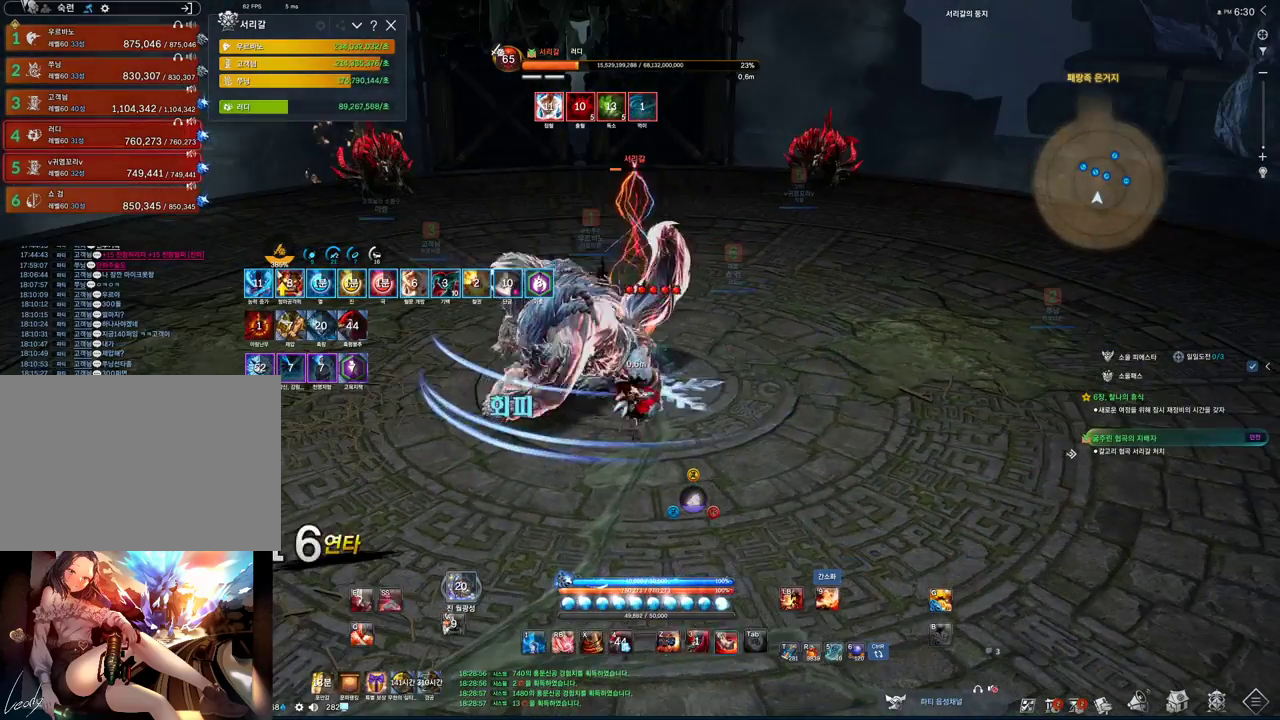
{"keys": [], "mouse": [], "events": [[133, "z", "down"], [433, "z", "up"]]}
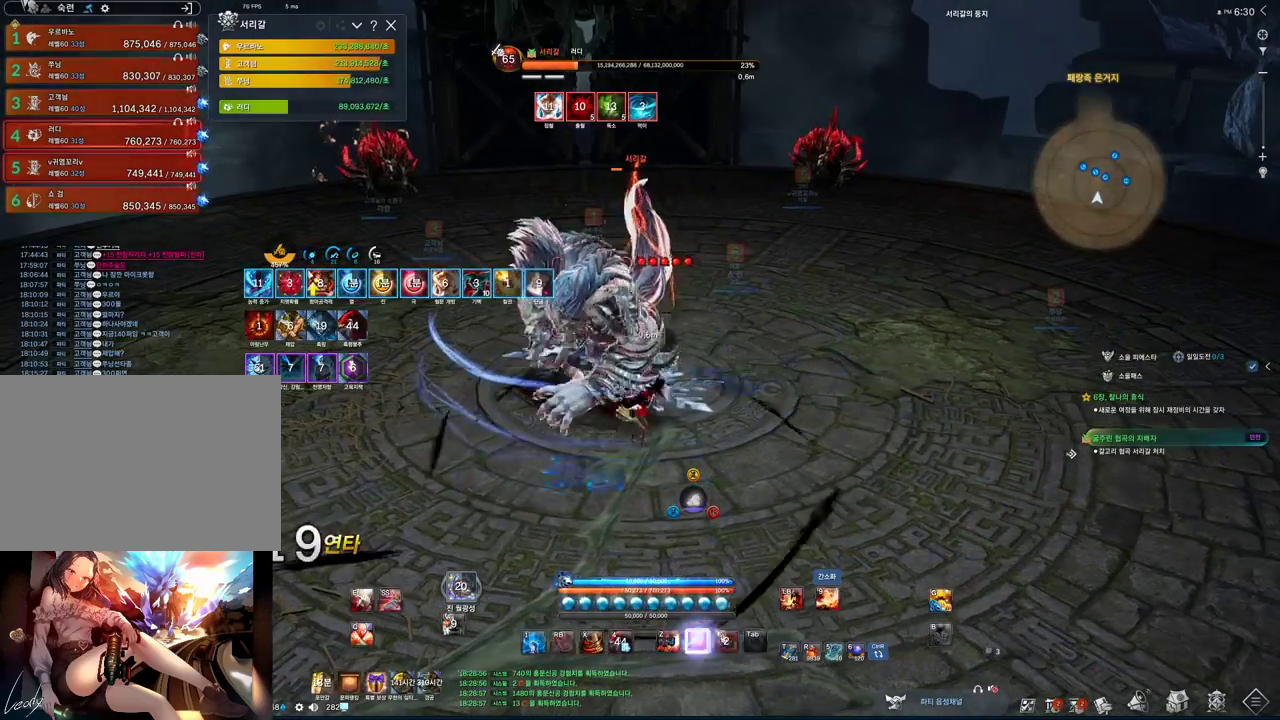
{"keys": ["tab"], "mouse": [], "events": [[200, "3", "down"], [400, "3", "up"], [500, "tab", "down"]]}
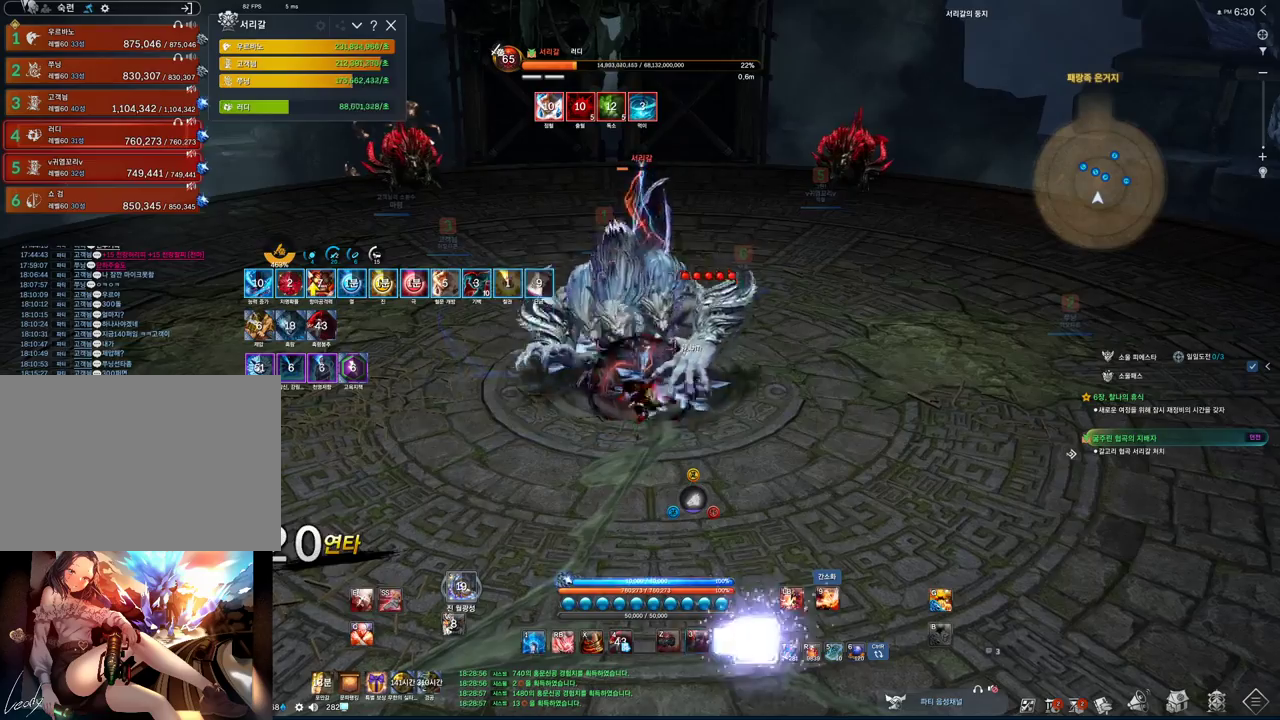
{"keys": ["f"], "mouse": [], "events": [[200, "2", "down"], [200, "tab", "up"], [300, "2", "up"], [433, "f", "down"]]}
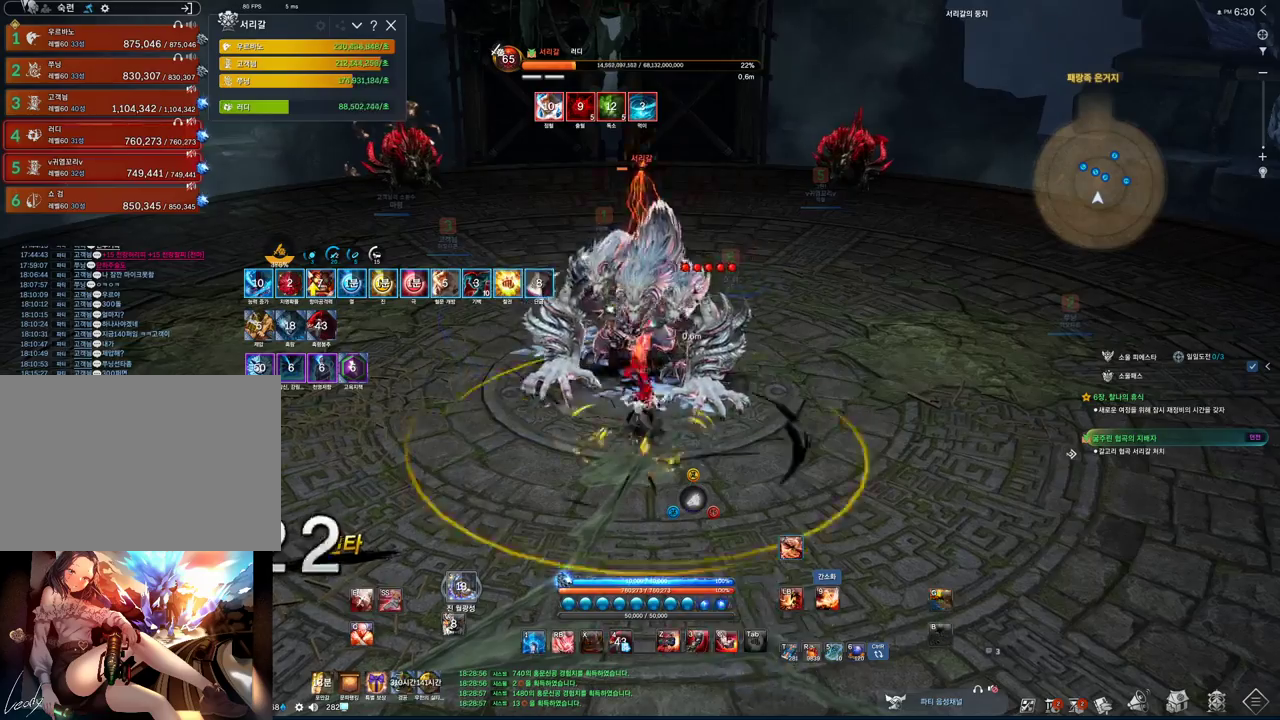
{"keys": ["c"], "mouse": [], "events": [[100, "f", "up"], [233, "4", "down"], [367, "4", "up"], [467, "c", "down"]]}
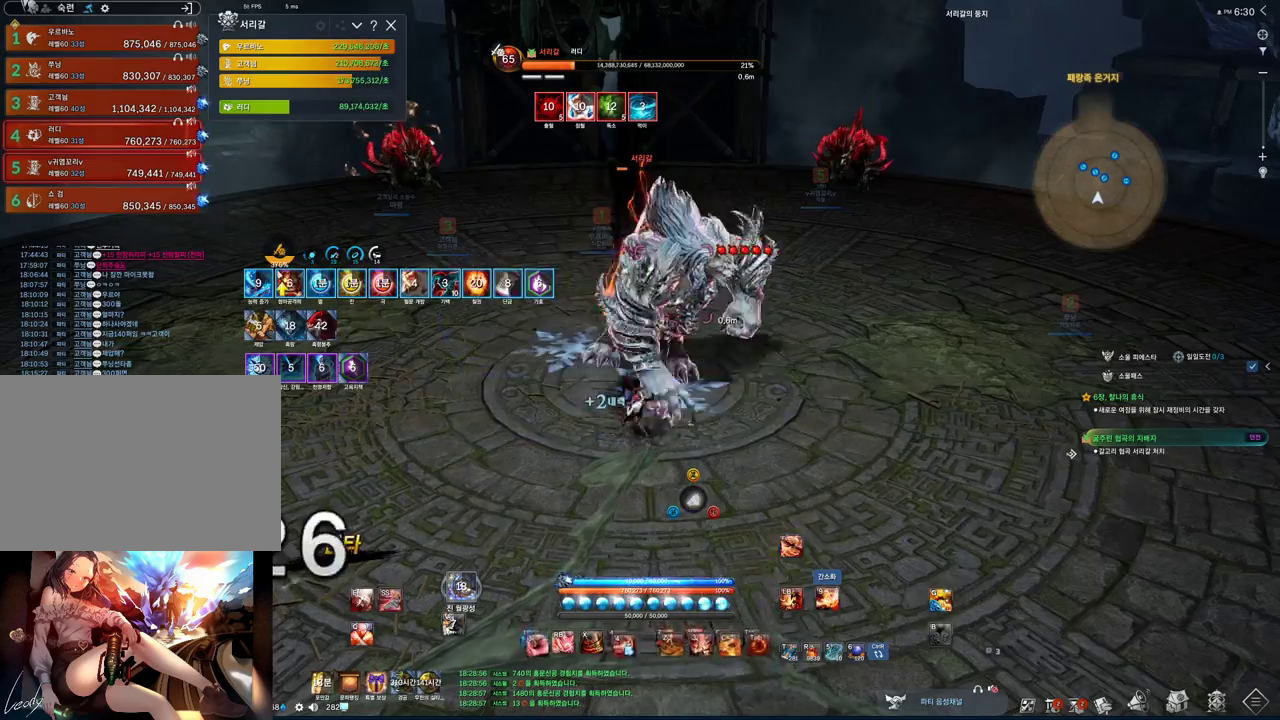
{"keys": ["tab", "w"], "mouse": [], "events": [[67, "c", "up"], [167, "tab", "down"], [433, "w", "down"]]}
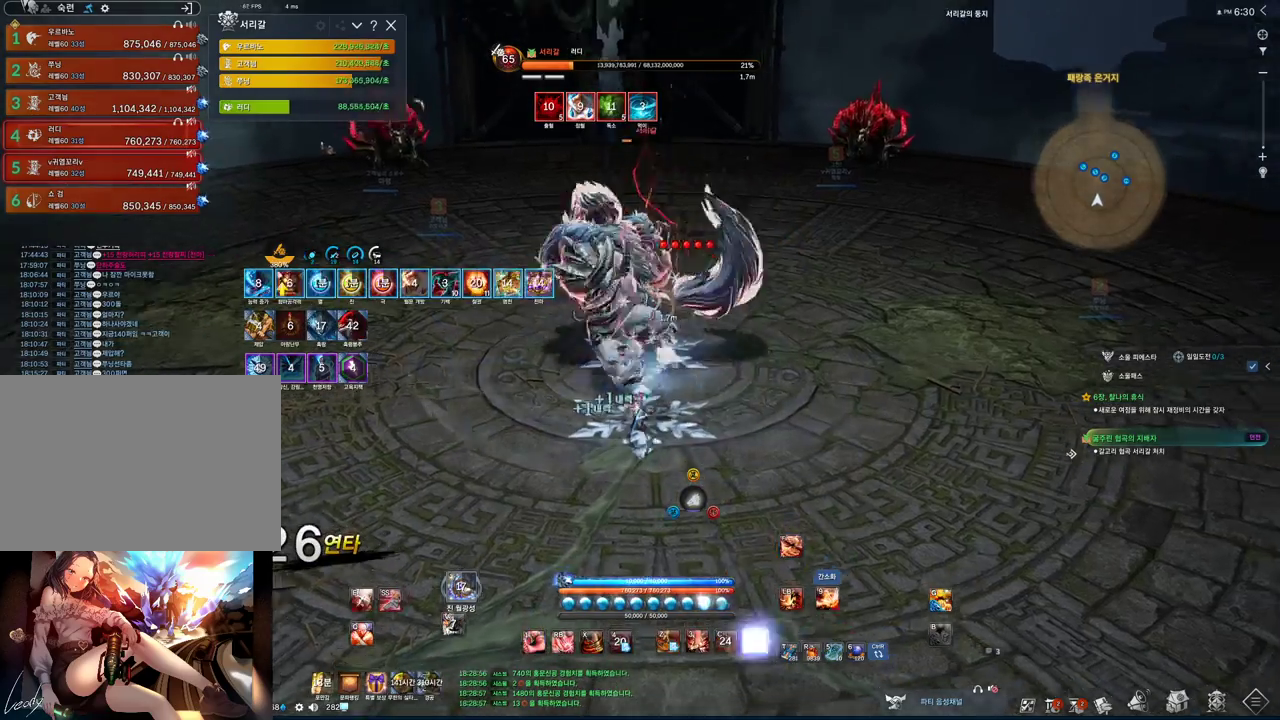
{"keys": ["tab", "w"], "mouse": [], "events": [[200, "d", "down"], [300, "d", "up"]]}
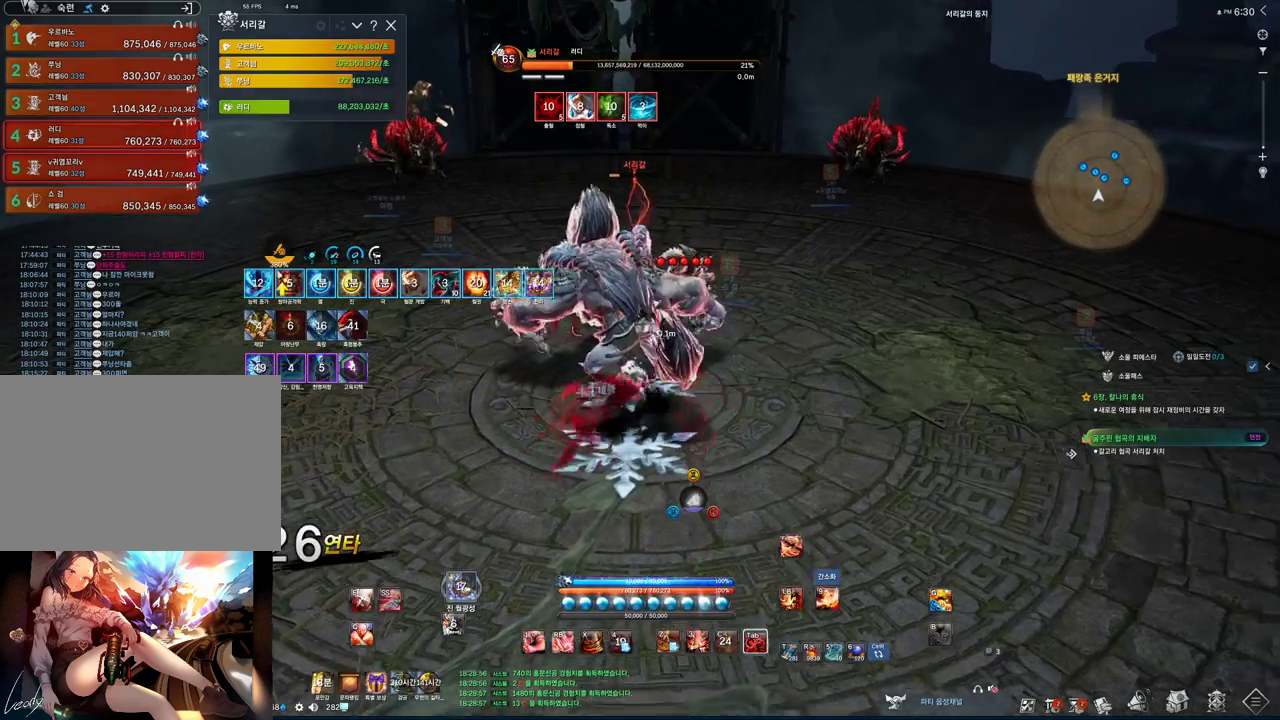
{"keys": [], "mouse": [], "events": [[100, "w", "up"], [367, "tab", "up"], [400, "2", "down"], [500, "2", "up"]]}
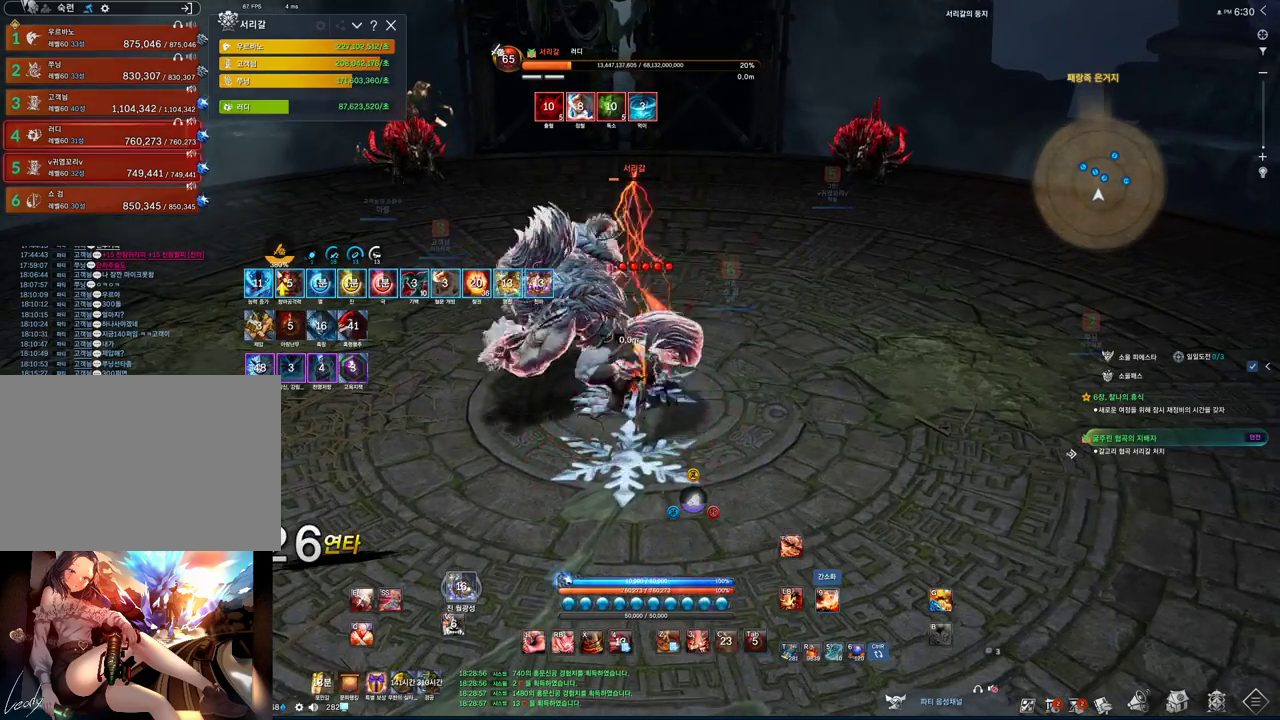
{"keys": ["3"], "mouse": [], "events": [[133, "f", "down"], [300, "f", "up"], [433, "3", "down"]]}
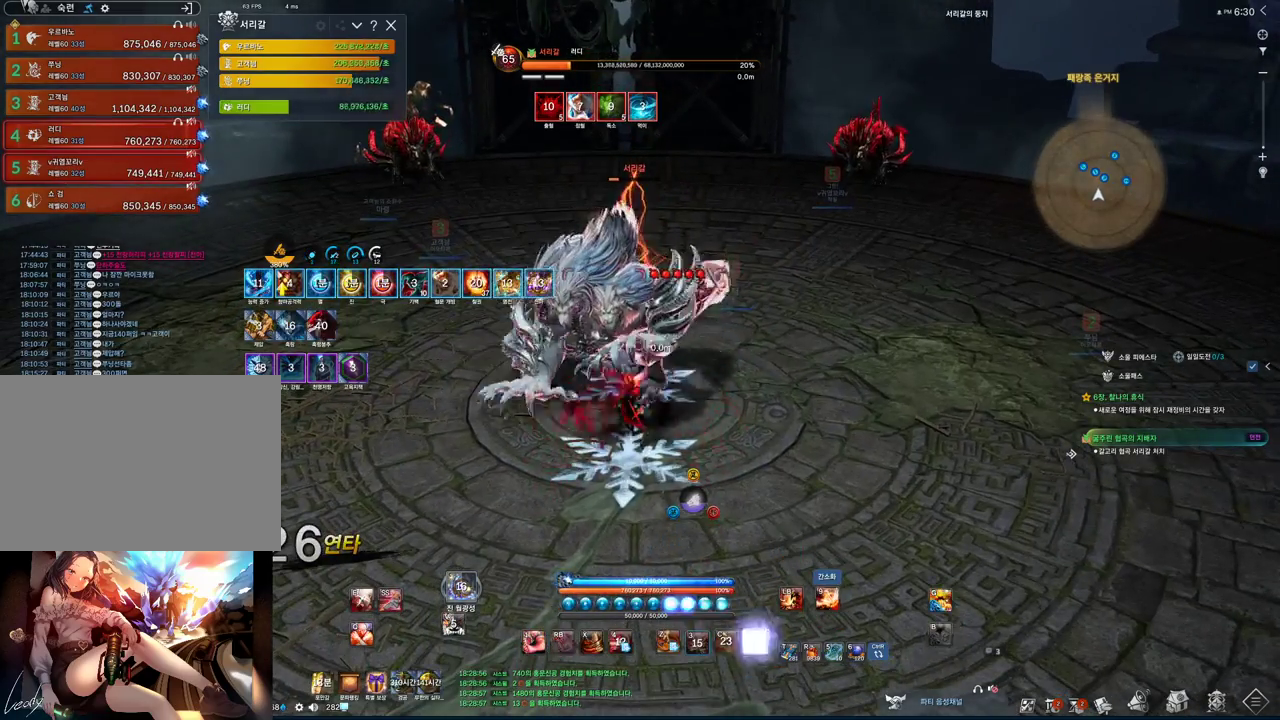
{"keys": ["a", "f", "w"], "mouse": [], "events": [[67, "3", "up"], [133, "2", "down"], [200, "2", "up"], [367, "a", "down"], [367, "f", "down"], [367, "w", "down"]]}
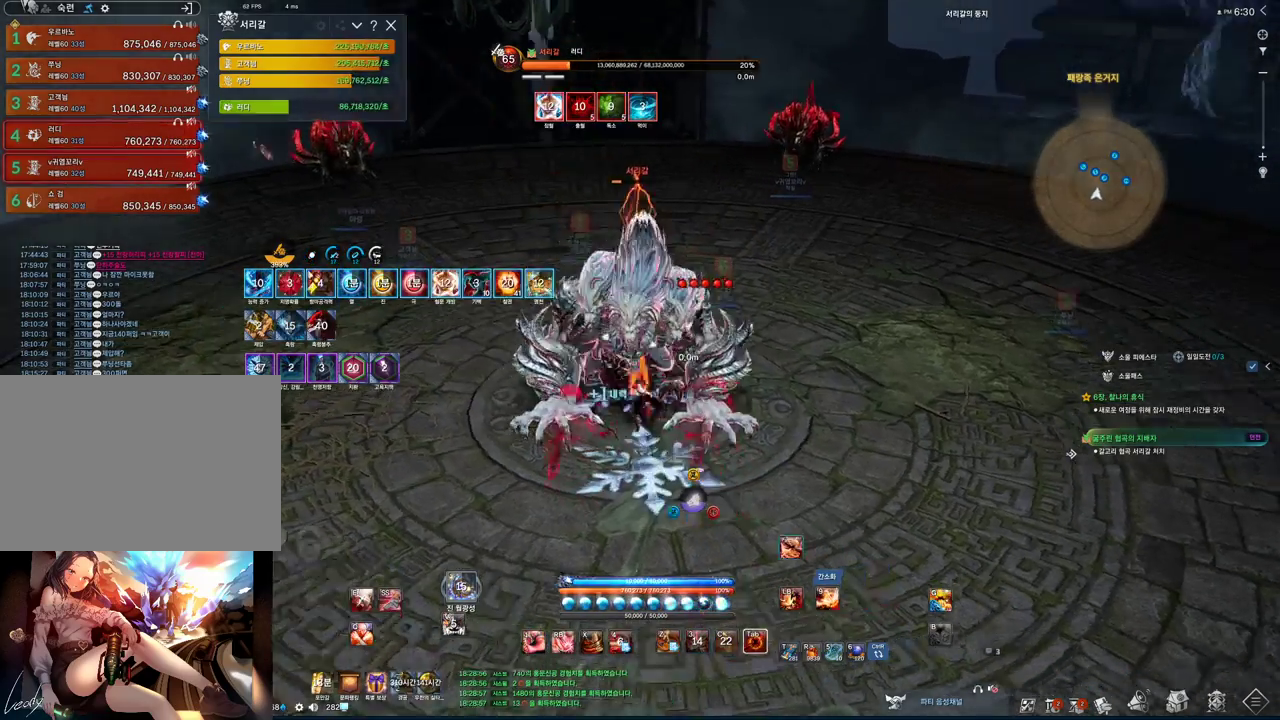
{"keys": ["a"], "mouse": [], "events": [[100, "w", "up"], [233, "f", "up"], [367, "2", "down"], [500, "2", "up"]]}
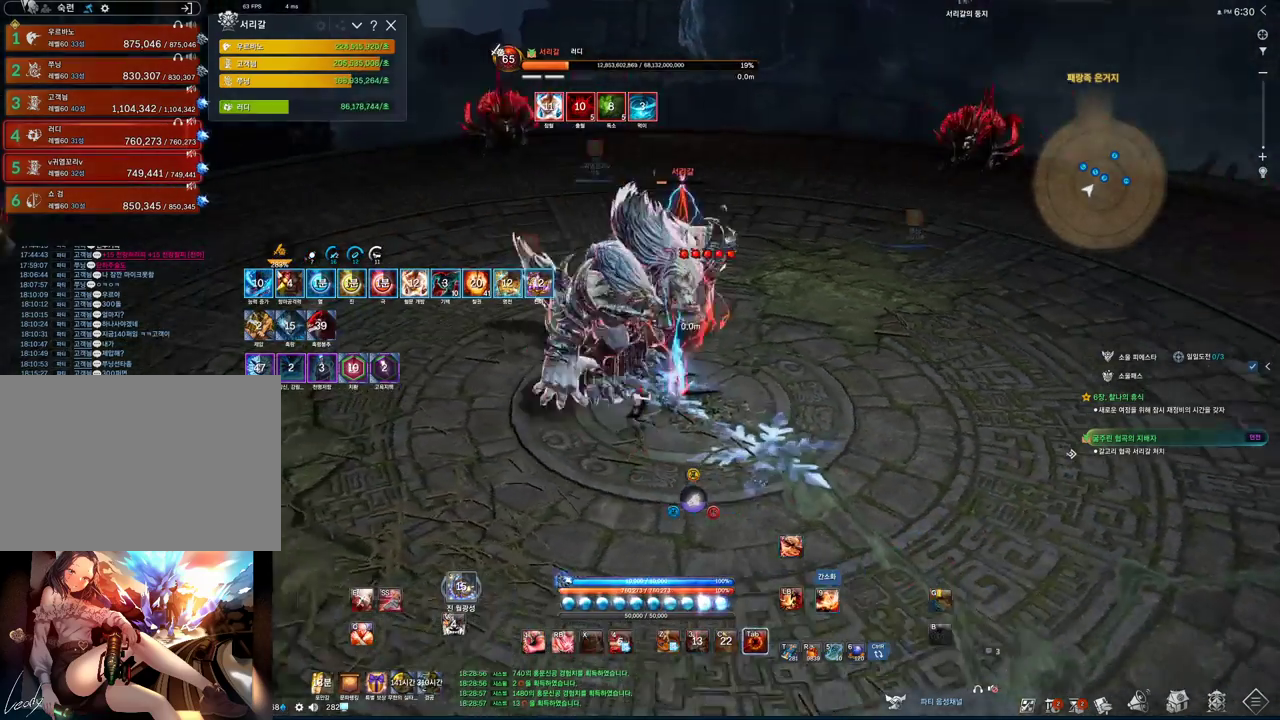
{"keys": ["tab"], "mouse": [], "events": [[133, "f", "down"], [300, "a", "up"], [333, "f", "up"], [433, "tab", "down"]]}
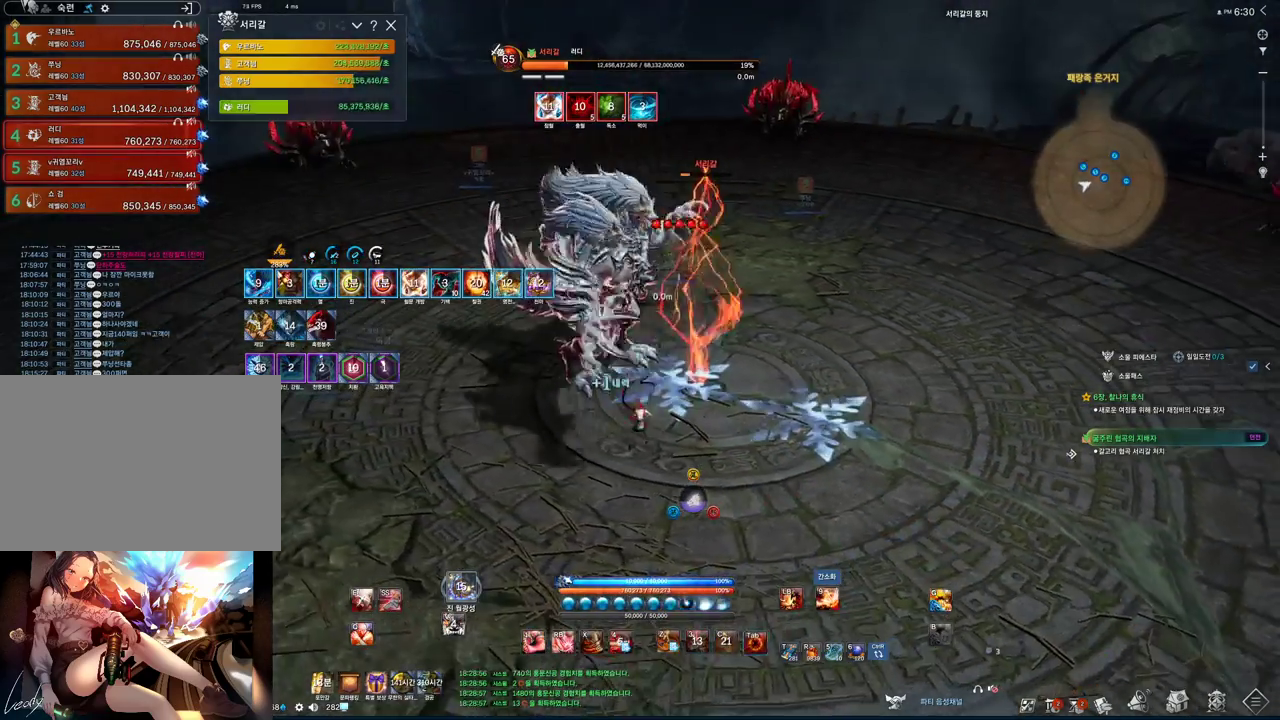
{"keys": ["f"], "mouse": [], "events": [[67, "tab", "up"], [100, "2", "down"], [233, "2", "up"], [367, "f", "down"]]}
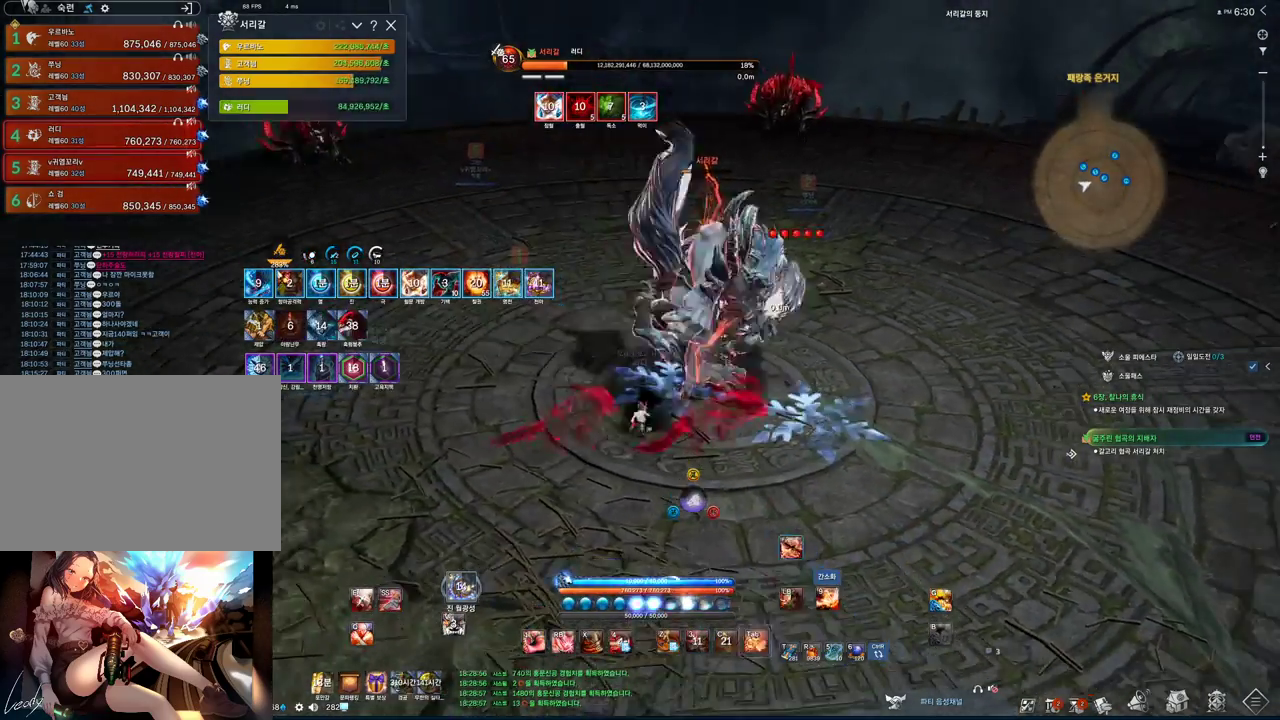
{"keys": ["d", "tab"], "mouse": [], "events": [[133, "f", "up"], [200, "tab", "down"], [233, "d", "down"]]}
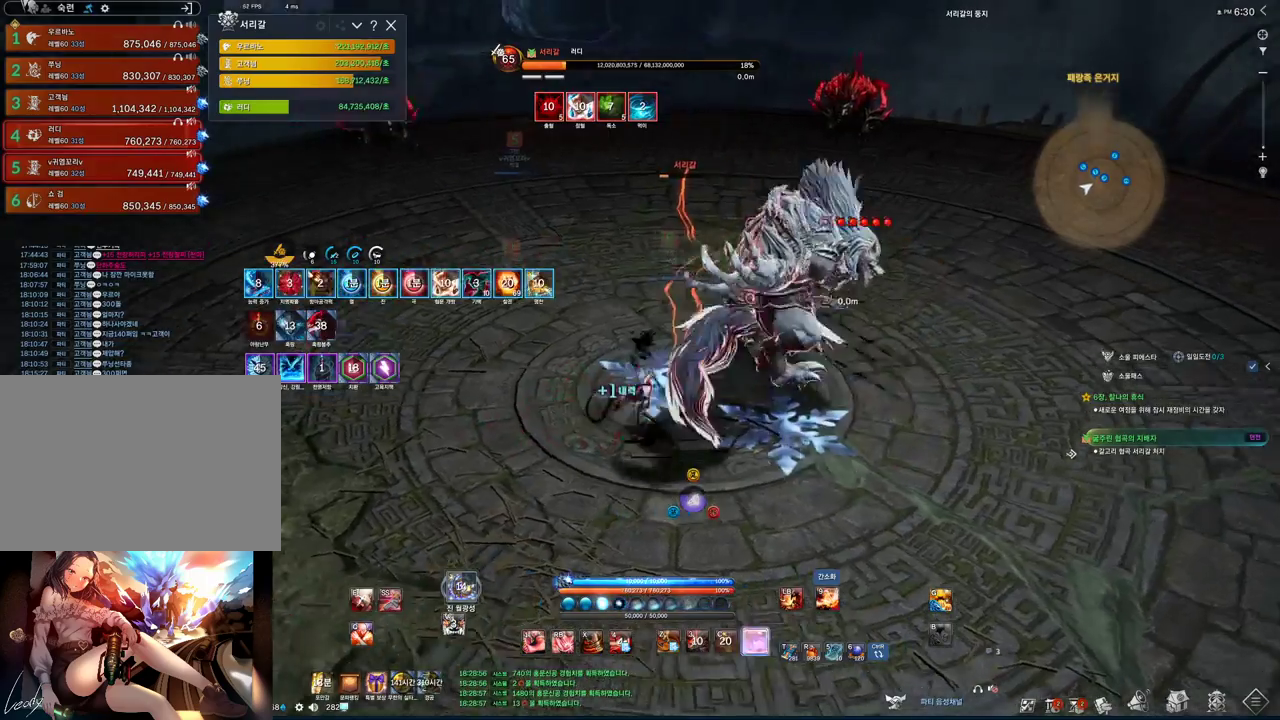
{"keys": ["d", "tab"], "mouse": [], "events": []}
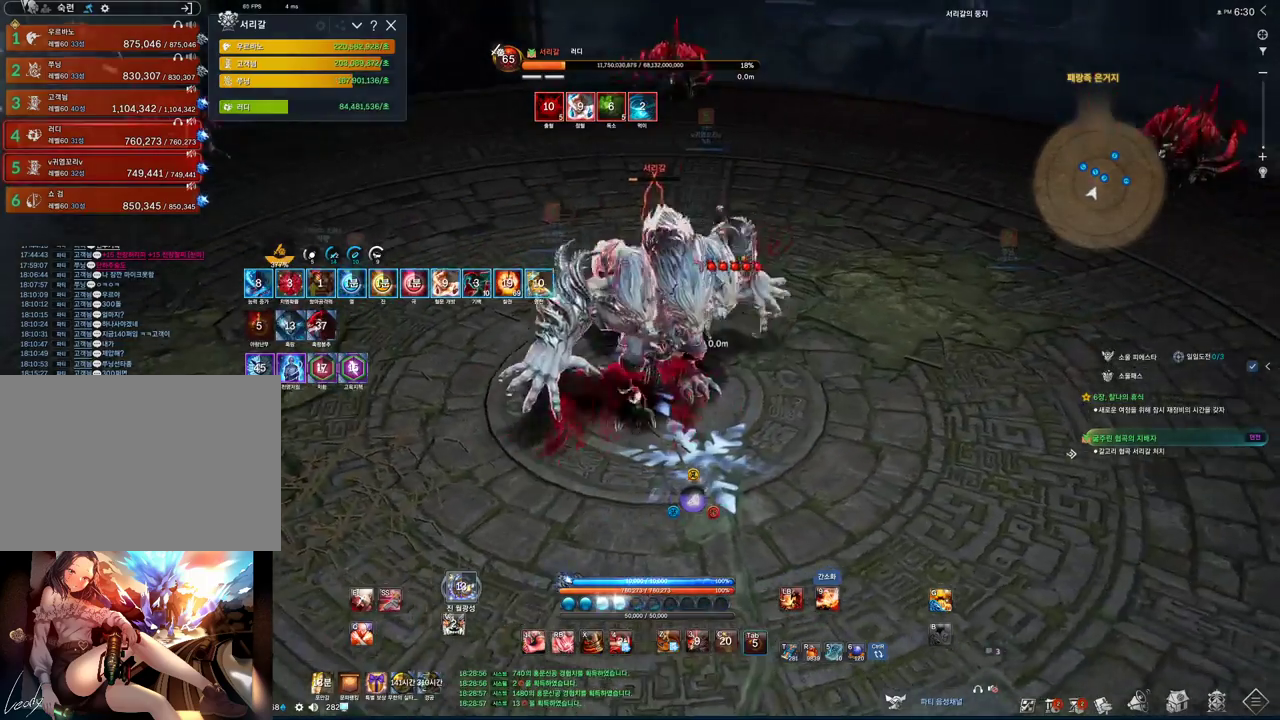
{"keys": [], "mouse": [], "events": [[267, "2", "down"], [267, "tab", "up"], [300, "d", "up"], [333, "2", "up"]]}
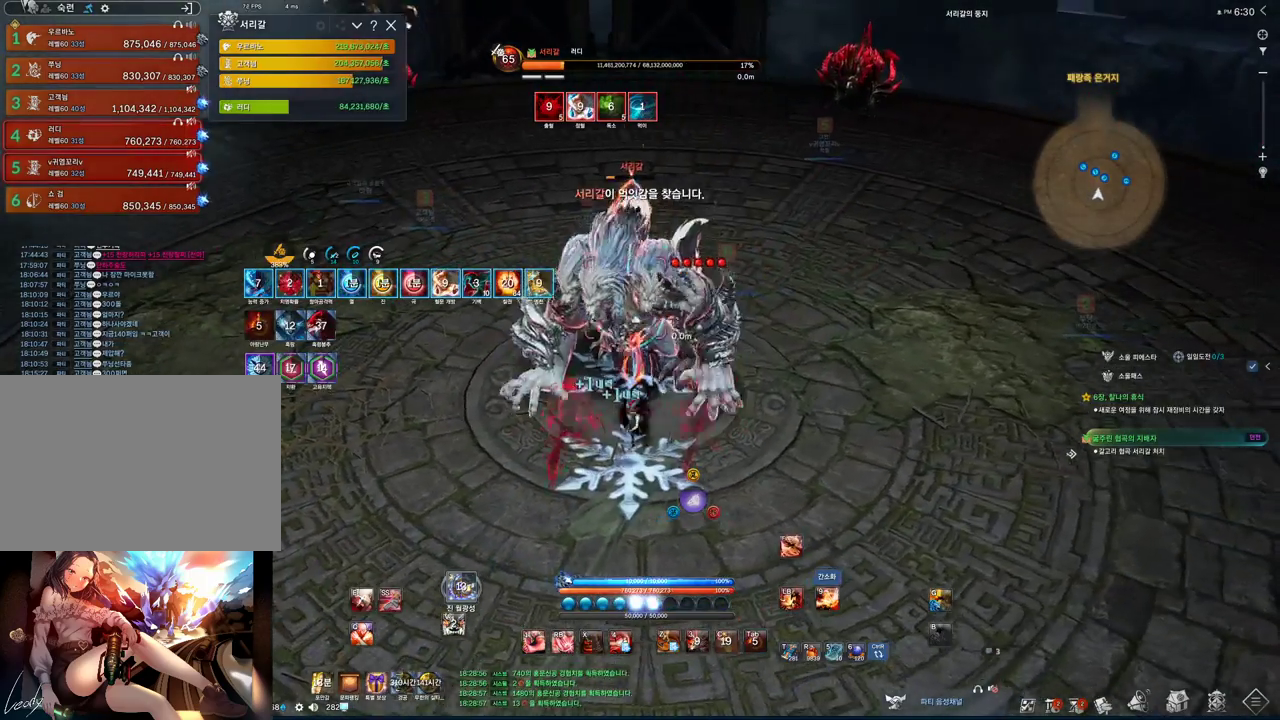
{"keys": [], "mouse": [], "events": [[33, "f", "down"], [67, "mouse_left", "down"], [233, "mouse_left", "up"], [233, "s", "down"], [267, "a", "down"], [367, "f", "up"], [400, "a", "up"], [400, "s", "up"]]}
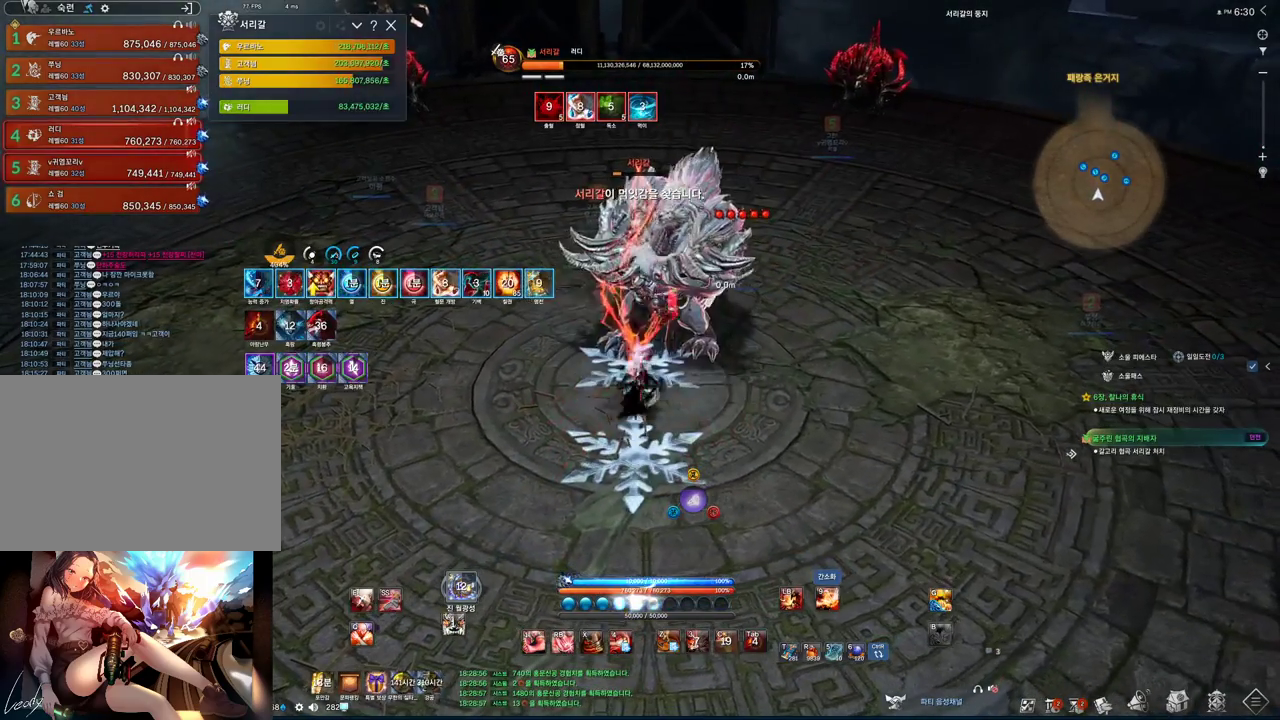
{"keys": ["f"], "mouse": [], "events": [[100, "2", "down"], [200, "2", "up"], [333, "f", "down"]]}